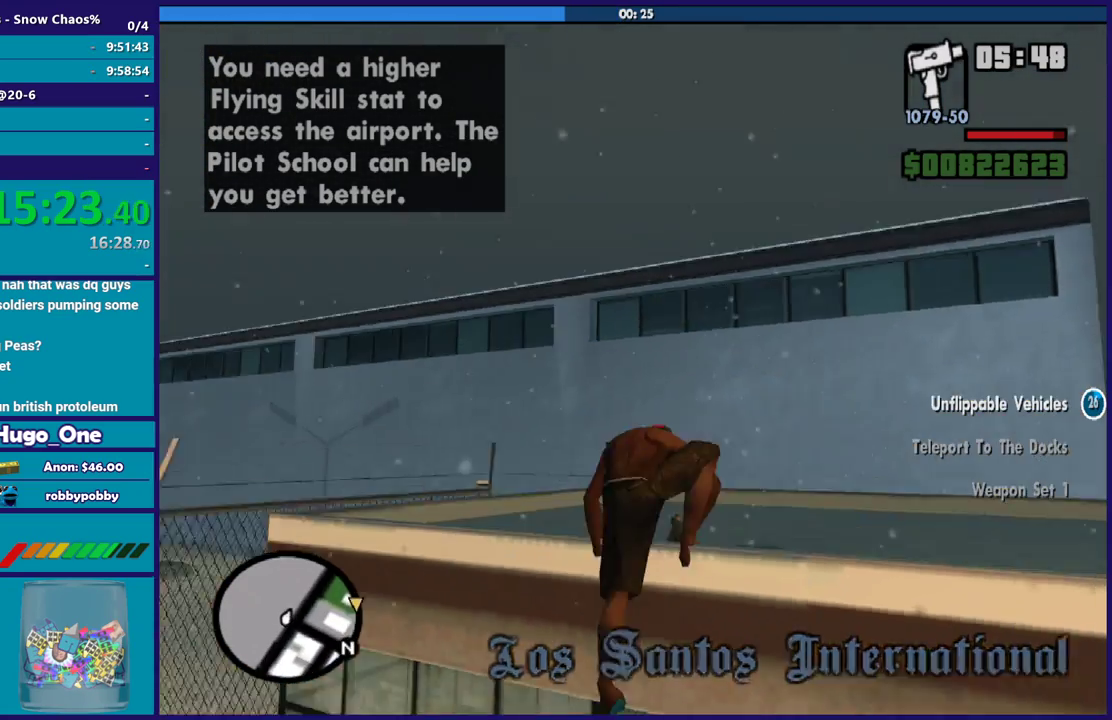
Gameplay with a controller (Xbox layout); each line is a JSON object with the inputs held at the frame after it. "events" lists button and stick changes between this image and that frame as [ms after this image, input, new state], when the widget could be followed in between.
{"buttons": [], "left_stick": "up-right", "right_stick": "center", "events": [[267, "right_stick", "center"], [400, "A", "down"], [467, "A", "up"]]}
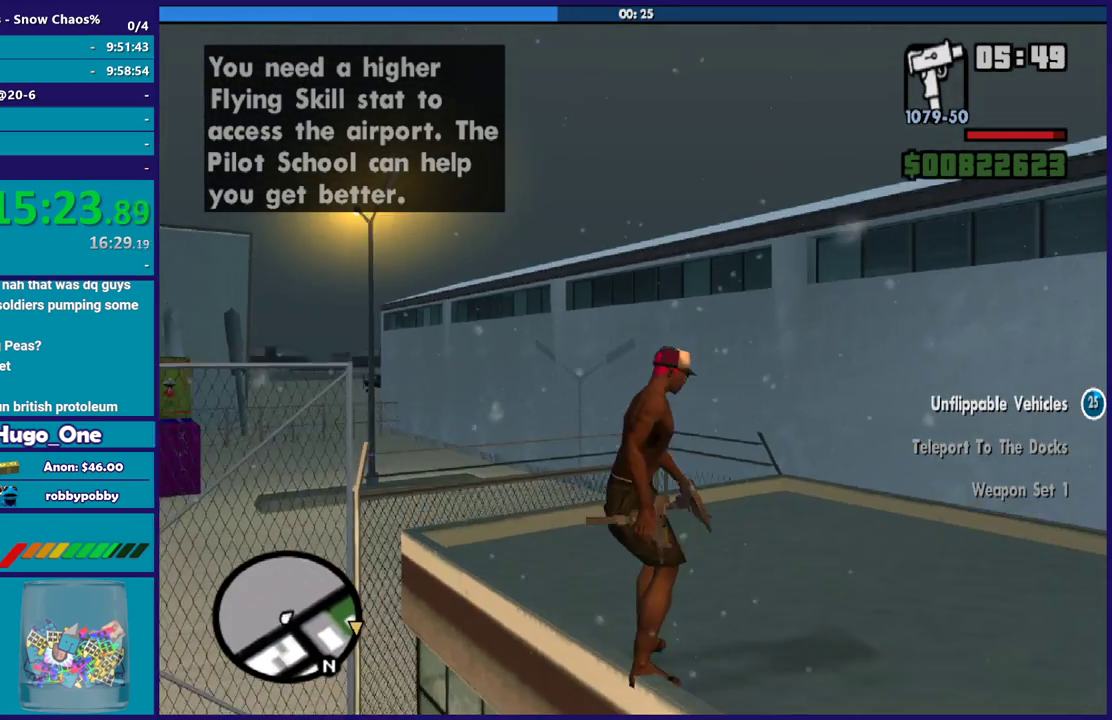
{"buttons": ["A"], "left_stick": "up", "right_stick": "center", "events": [[67, "A", "down"], [167, "A", "up"], [200, "left_stick", "up"], [234, "A", "down"], [334, "A", "up"], [400, "A", "down"]]}
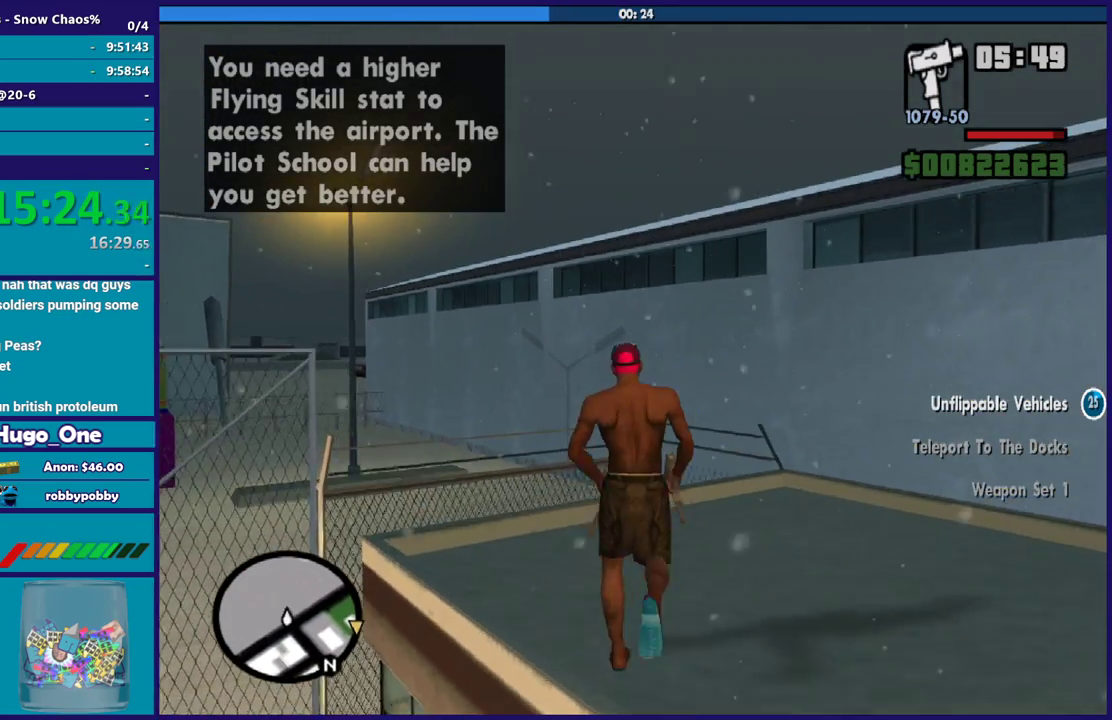
{"buttons": [], "left_stick": "up", "right_stick": "down-left", "events": [[133, "left_stick", "up-left"], [200, "X", "down"], [233, "A", "up"], [333, "X", "up"], [433, "left_stick", "up"], [467, "right_stick", "down-left"]]}
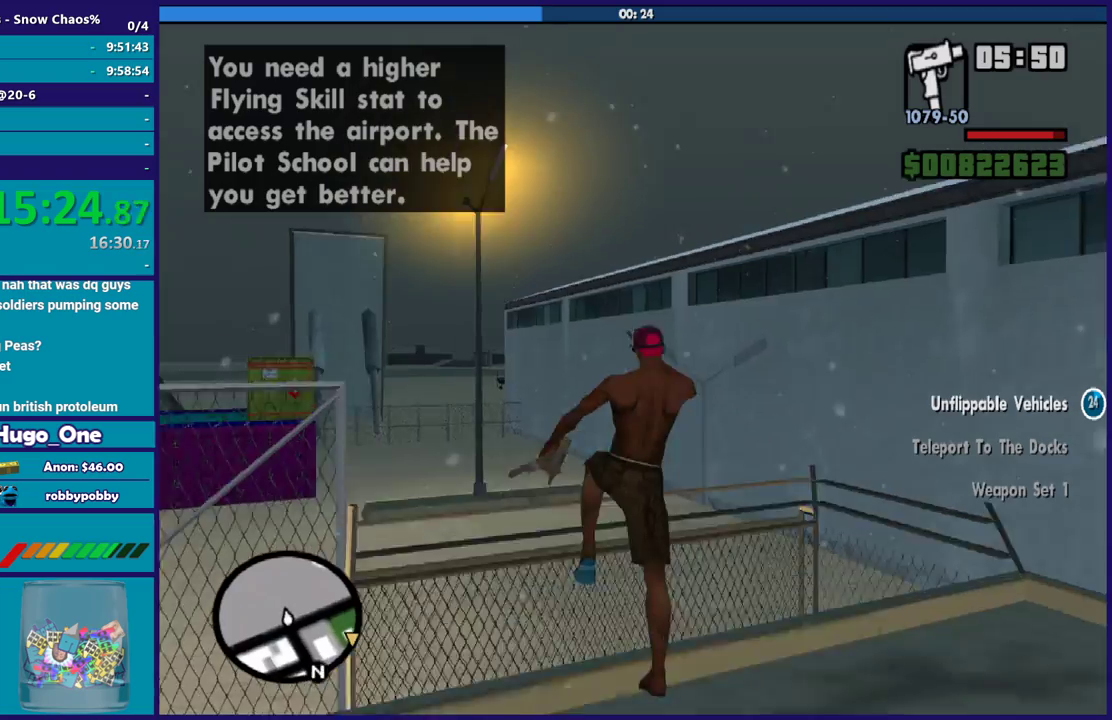
{"buttons": [], "left_stick": "up-left", "right_stick": "left", "events": [[234, "left_stick", "up-left"], [401, "right_stick", "left"]]}
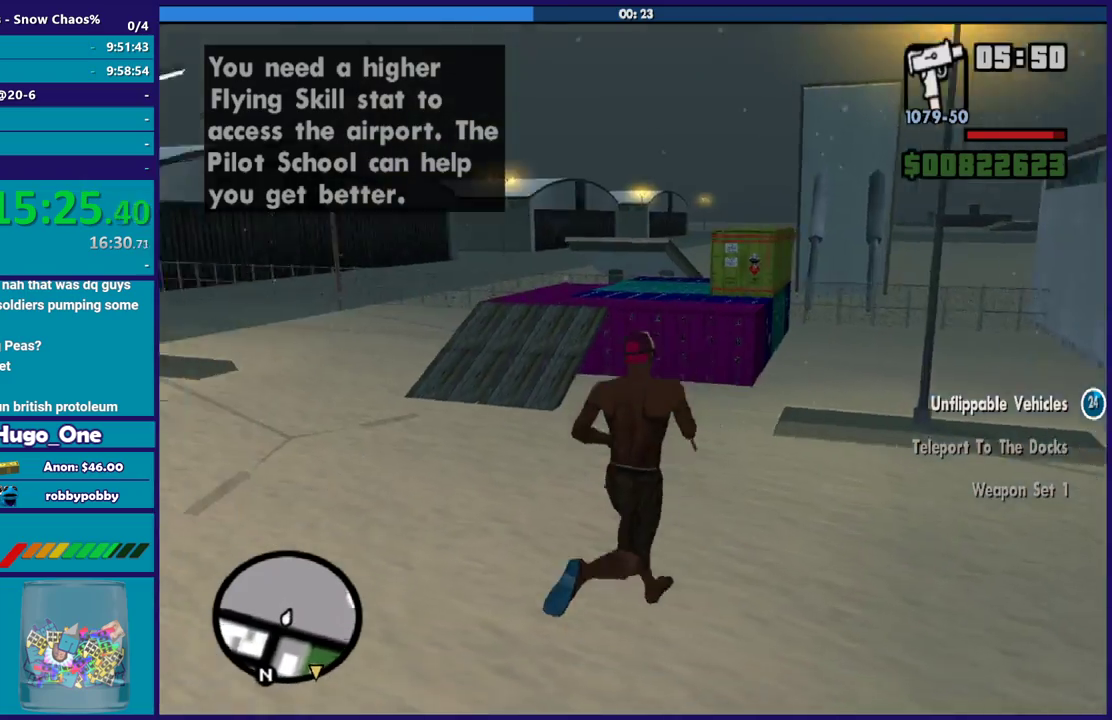
{"buttons": [], "left_stick": "up-left", "right_stick": "left", "events": [[33, "left_stick", "left"], [333, "left_stick", "up-left"]]}
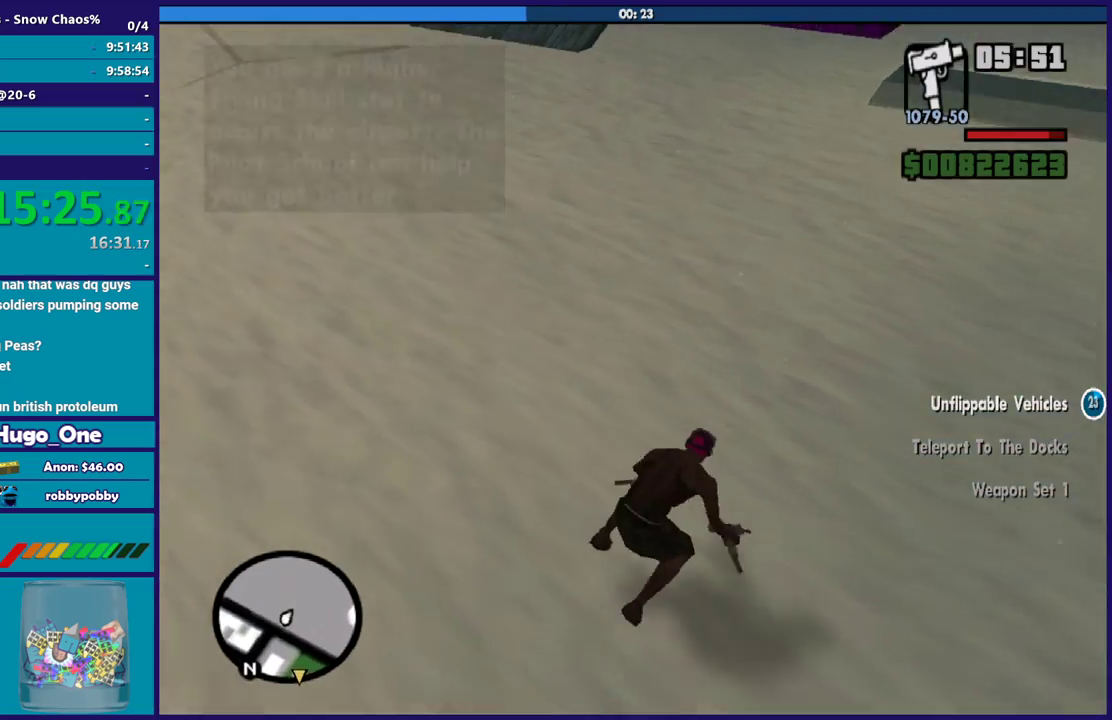
{"buttons": [], "left_stick": "up-left", "right_stick": "left", "events": [[100, "right_stick", "center"], [334, "right_stick", "down-left"], [467, "right_stick", "left"]]}
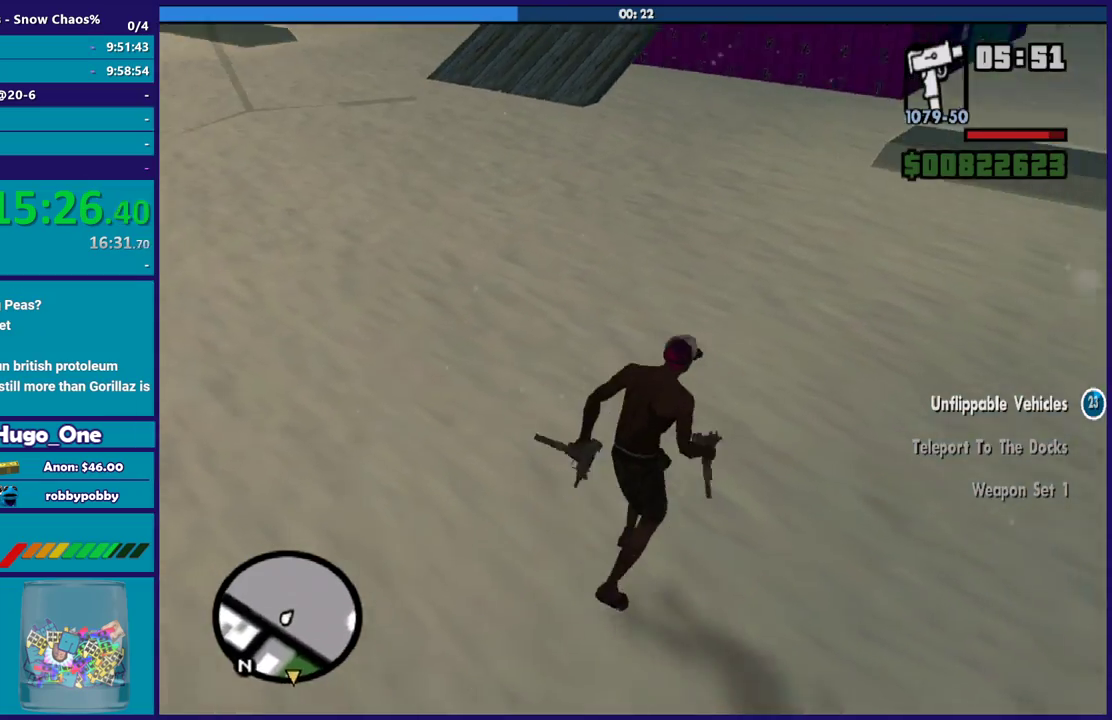
{"buttons": [], "left_stick": "up-left", "right_stick": "left", "events": [[133, "left_stick", "up"], [267, "left_stick", "up-left"]]}
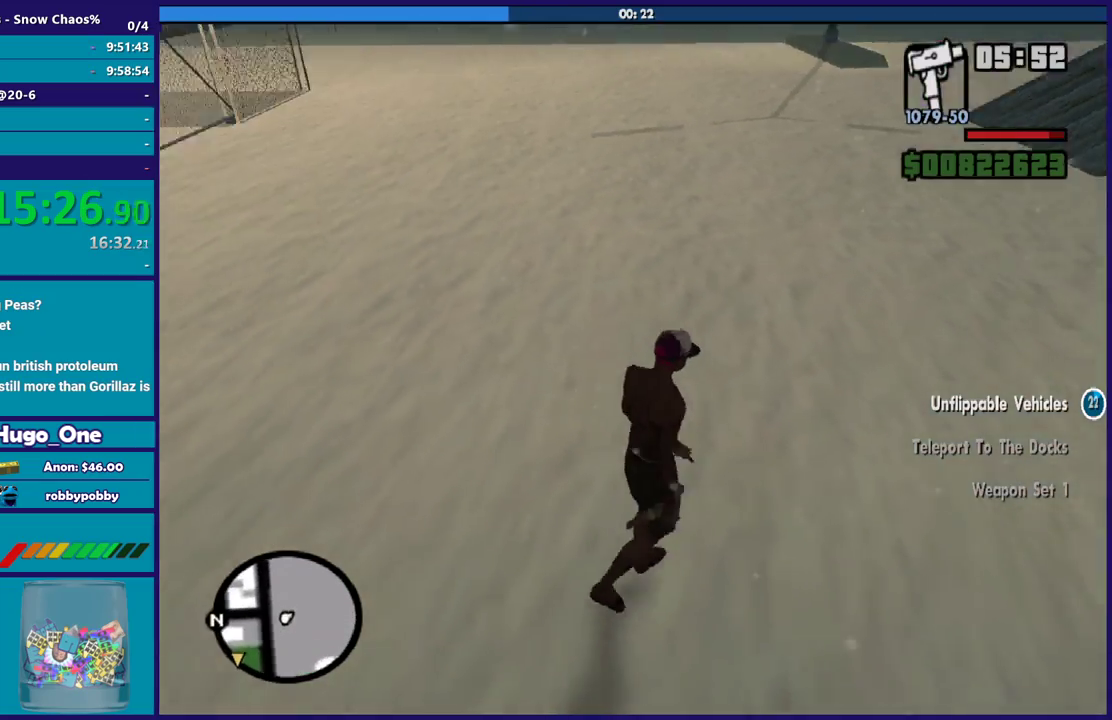
{"buttons": [], "left_stick": "up", "right_stick": "left", "events": [[167, "left_stick", "up"]]}
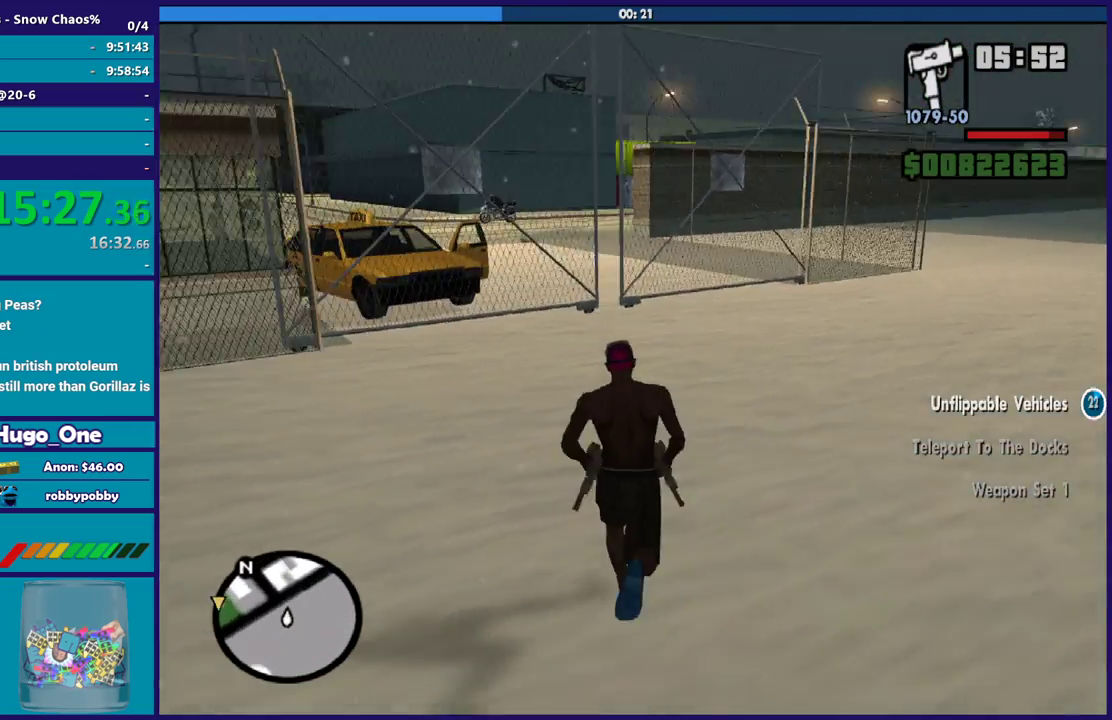
{"buttons": [], "left_stick": "up", "right_stick": "center", "events": [[100, "right_stick", "down-left"], [166, "right_stick", "center"], [200, "left_stick", "up-right"], [333, "left_stick", "up"]]}
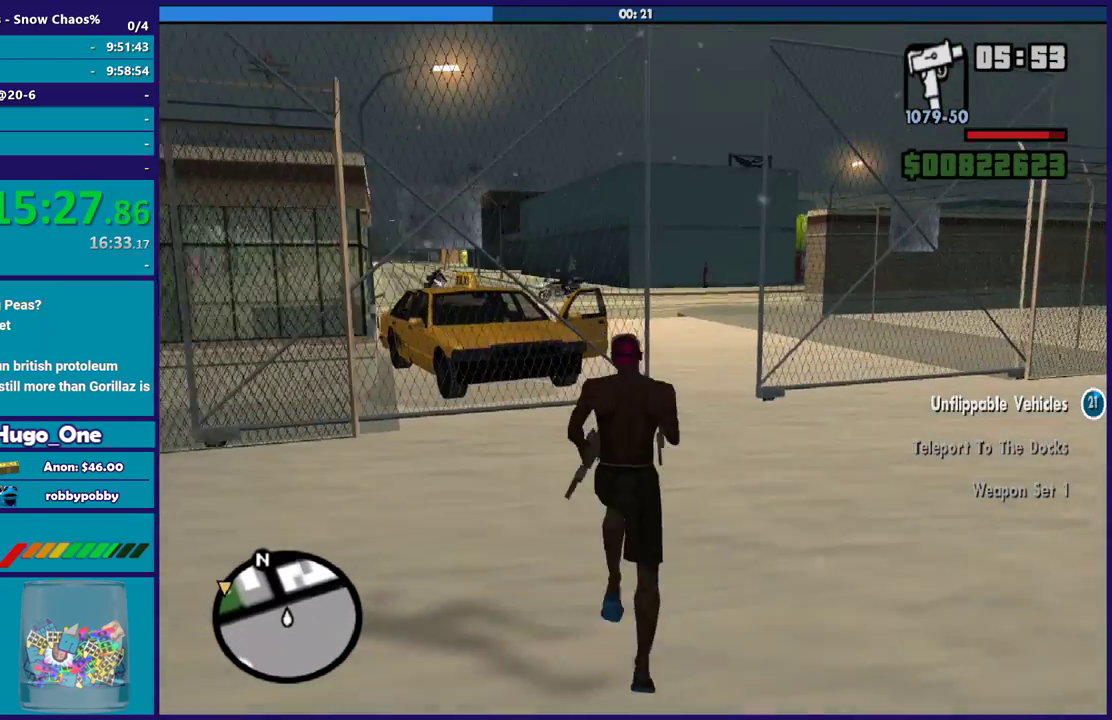
{"buttons": ["A"], "left_stick": "up", "right_stick": "center", "events": [[134, "right_stick", "down-left"], [234, "left_stick", "up-right"], [334, "right_stick", "center"], [367, "left_stick", "up"], [434, "A", "down"]]}
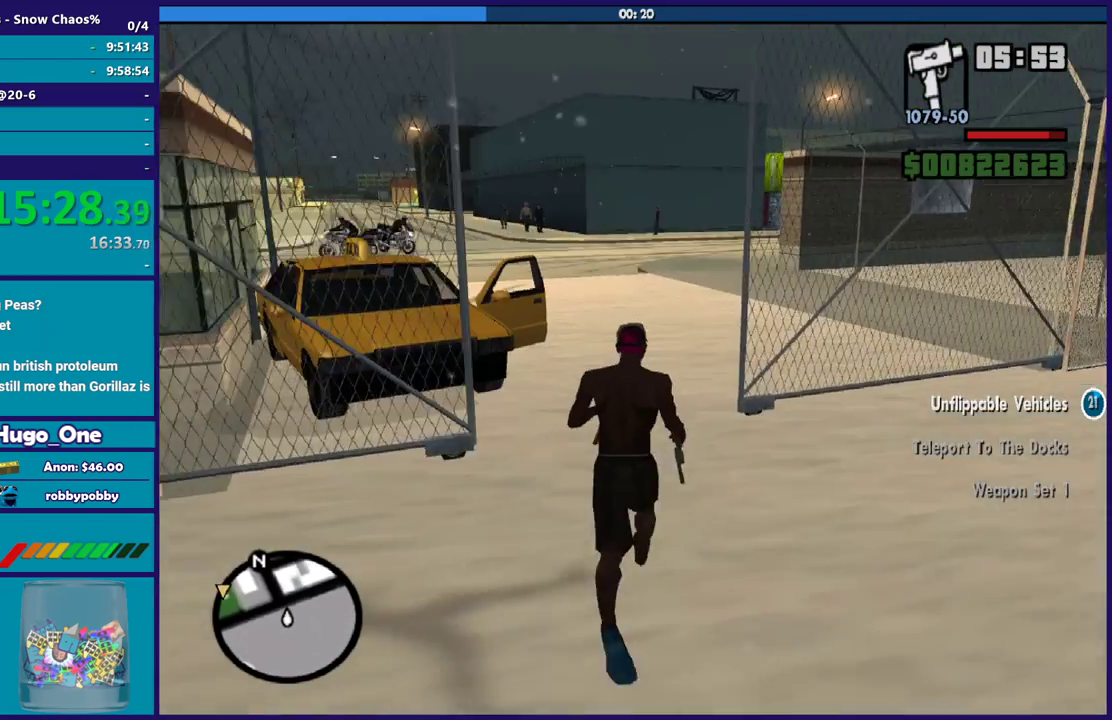
{"buttons": [], "left_stick": "up-left", "right_stick": "center", "events": [[33, "A", "up"], [100, "A", "down"], [200, "A", "up"], [267, "A", "down"], [400, "A", "up"], [433, "left_stick", "up-left"]]}
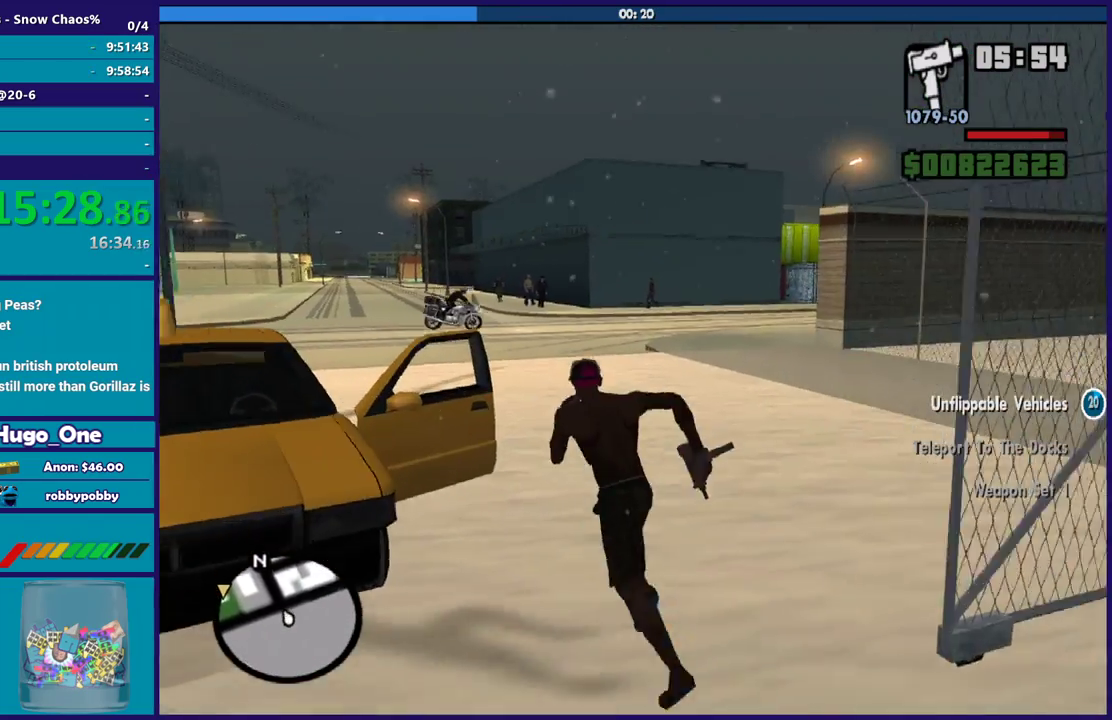
{"buttons": [], "left_stick": "center", "right_stick": "center", "events": [[67, "Y", "down"], [200, "Y", "up"], [267, "Y", "down"], [367, "Y", "up"], [434, "left_stick", "center"]]}
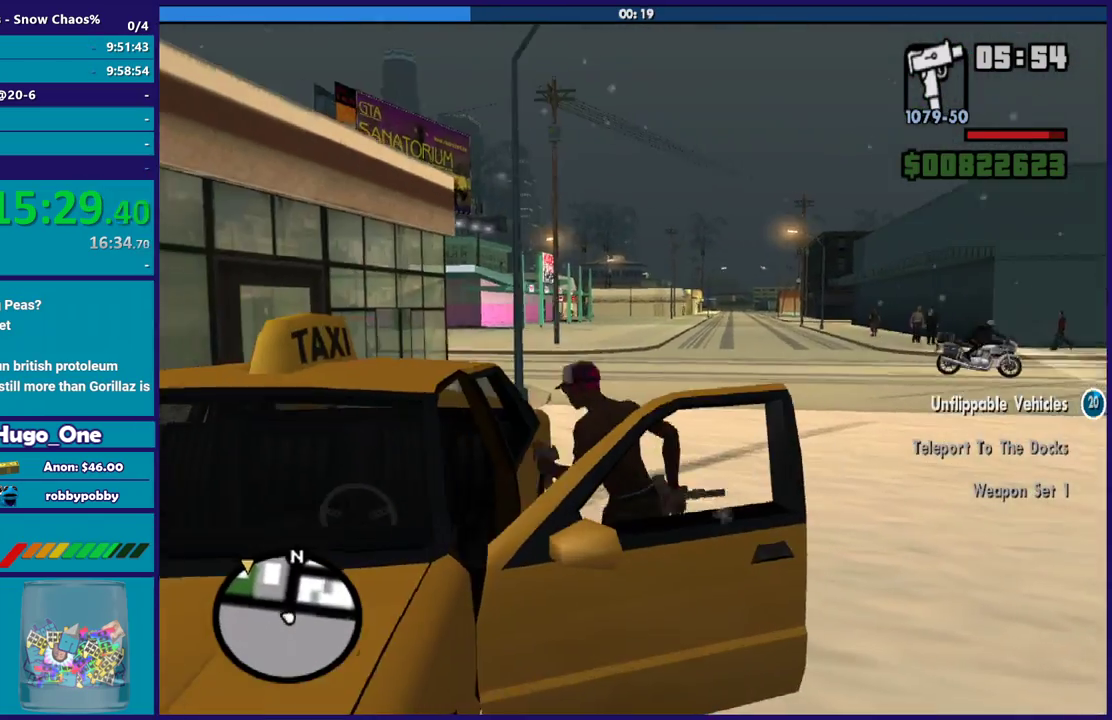
{"buttons": [], "left_stick": "center", "right_stick": "down-left", "events": [[33, "right_stick", "down-left"]]}
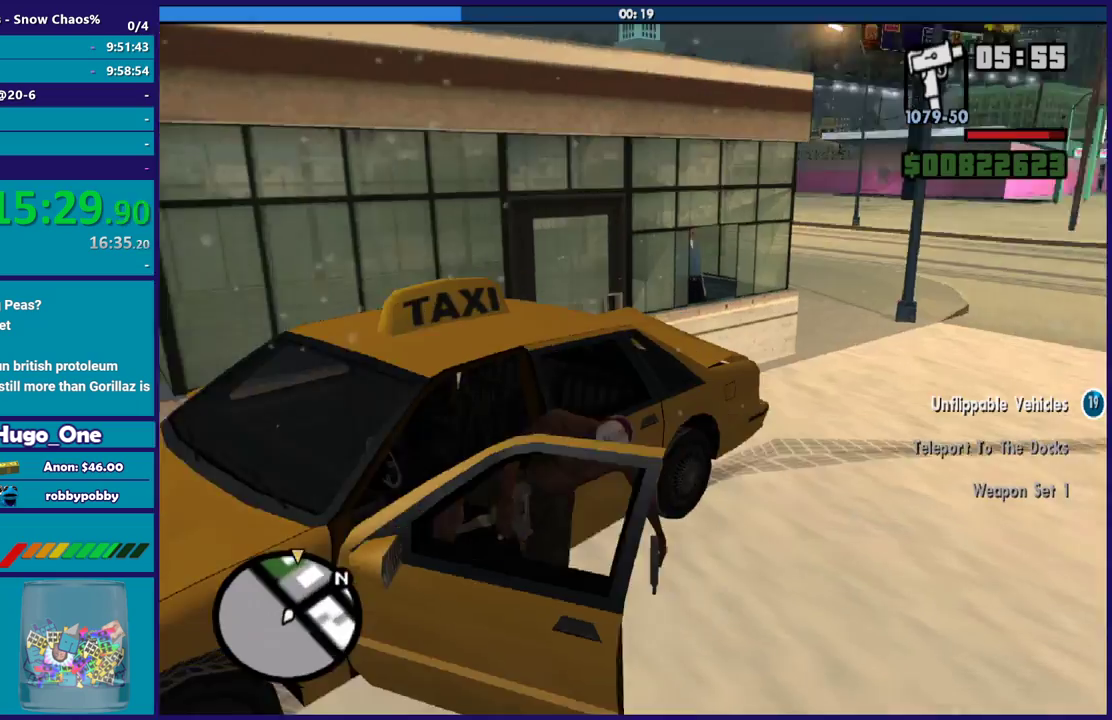
{"buttons": ["R2"], "left_stick": "left", "right_stick": "left", "events": [[33, "left_stick", "left"], [100, "R2", "down"], [100, "right_stick", "left"]]}
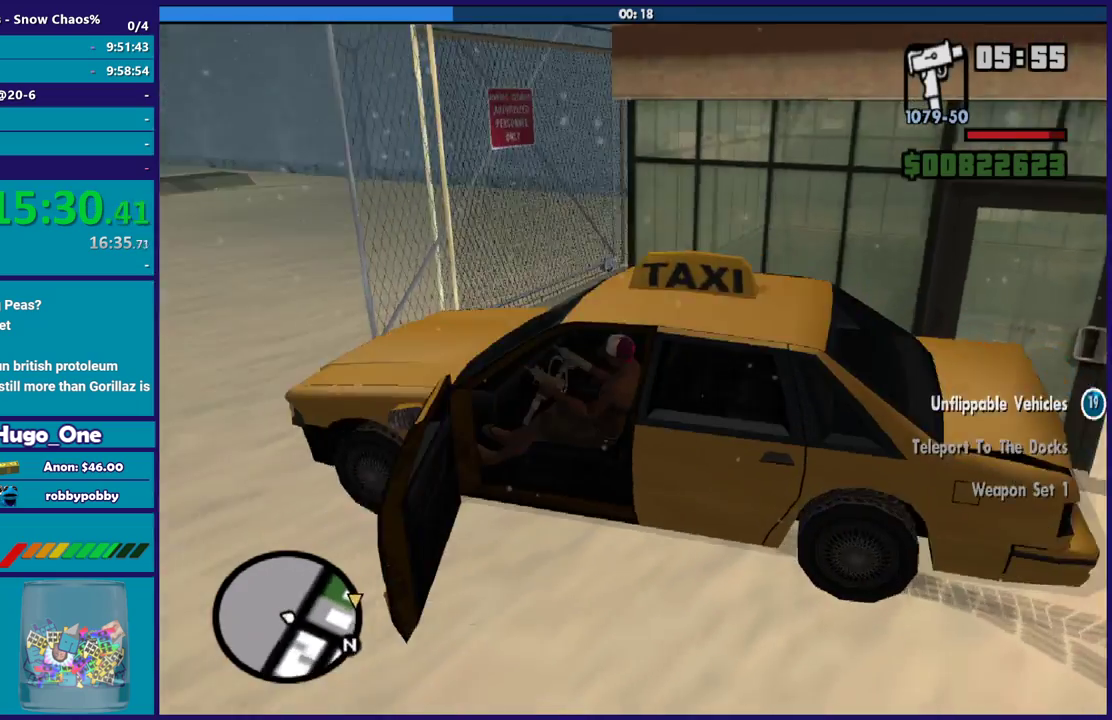
{"buttons": ["R2"], "left_stick": "left", "right_stick": "center", "events": [[500, "right_stick", "center"]]}
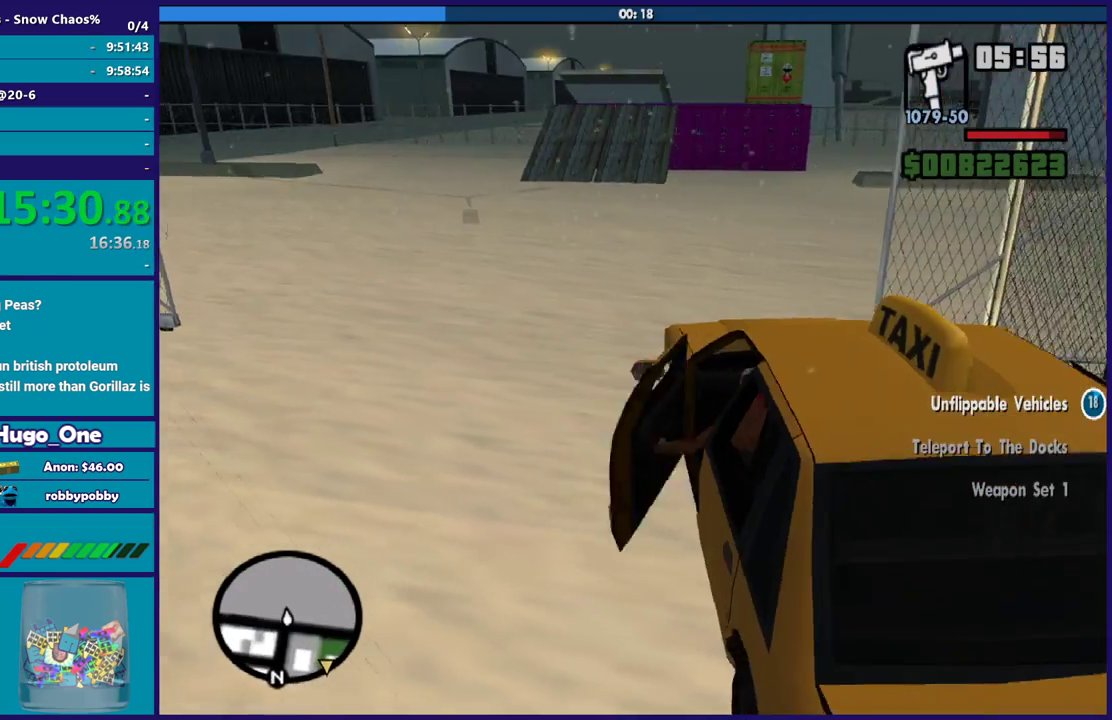
{"buttons": ["R2"], "left_stick": "left", "right_stick": "center", "events": []}
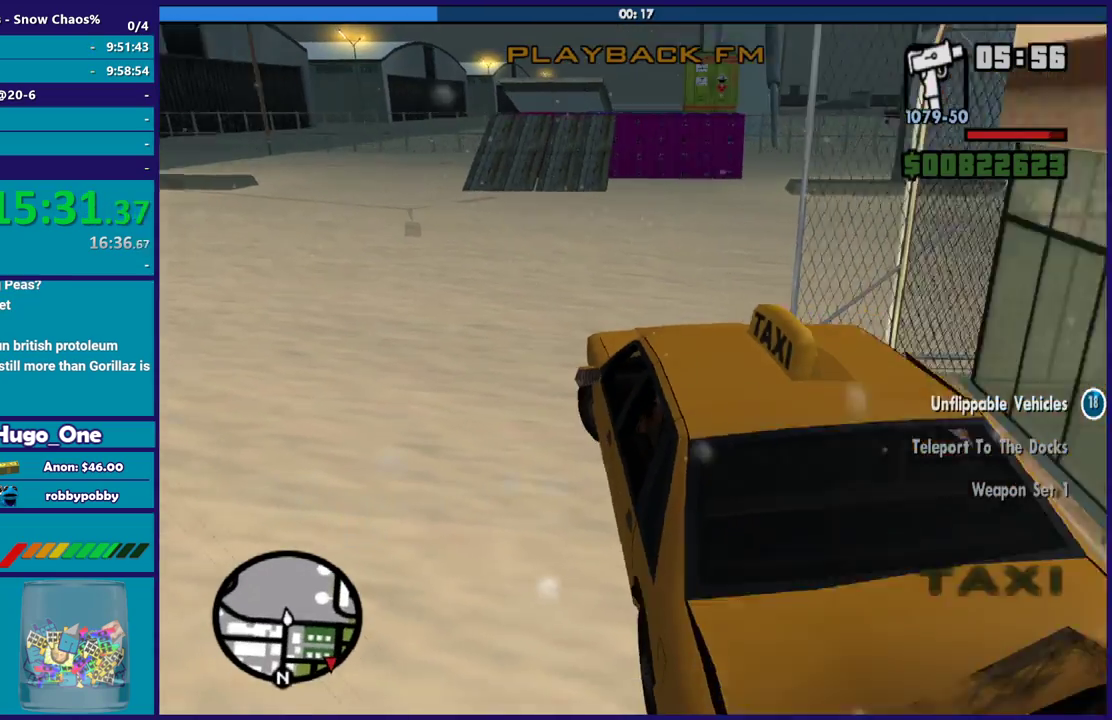
{"buttons": ["R2"], "left_stick": "right", "right_stick": "center", "events": [[267, "left_stick", "center"], [467, "left_stick", "right"]]}
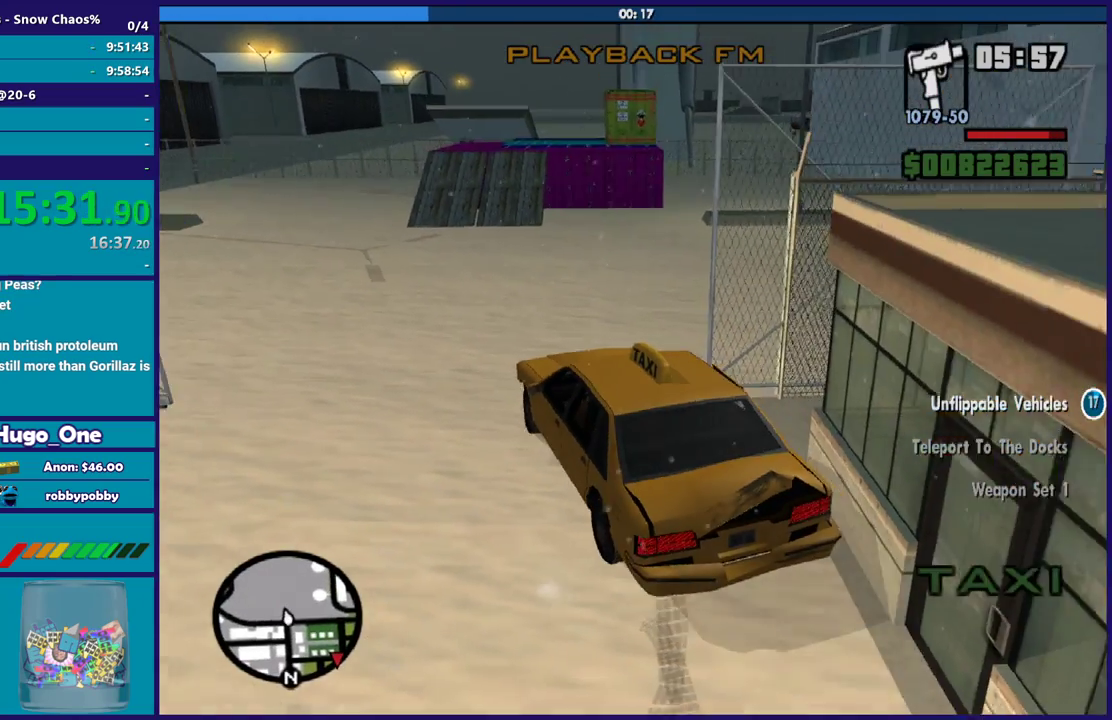
{"buttons": ["R2"], "left_stick": "right", "right_stick": "down-right", "events": [[134, "right_stick", "down-right"], [400, "right_stick", "right"], [467, "right_stick", "down-right"]]}